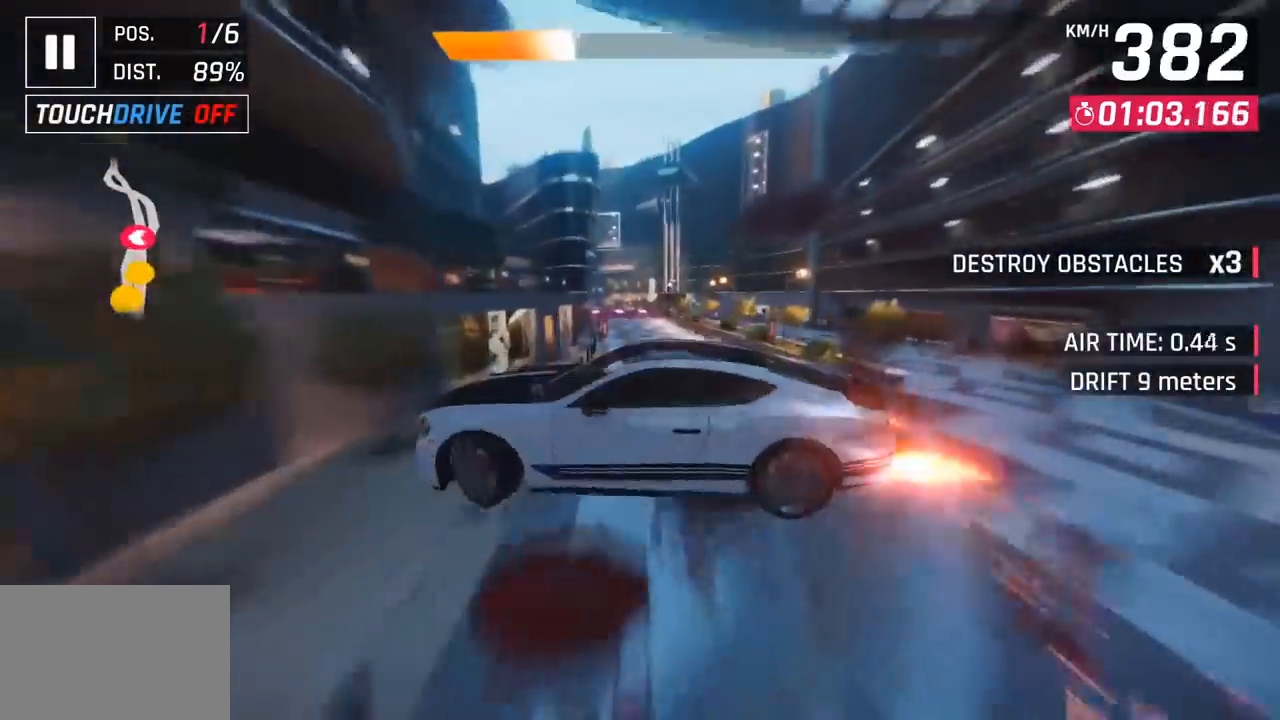
Gameplay with a controller (PlayStation layout); each line is a JSON object with the inputs held at the frame after it. "events" lists button and stick changes between this image and that frame as [ms after this image, input, new state], when the widget could be followed in between. Not read: right_stick.
{"buttons": [], "left_stick": "left", "events": [[67, "CROSS", "up"], [83, "R1", "up"], [133, "left_stick", "left"]]}
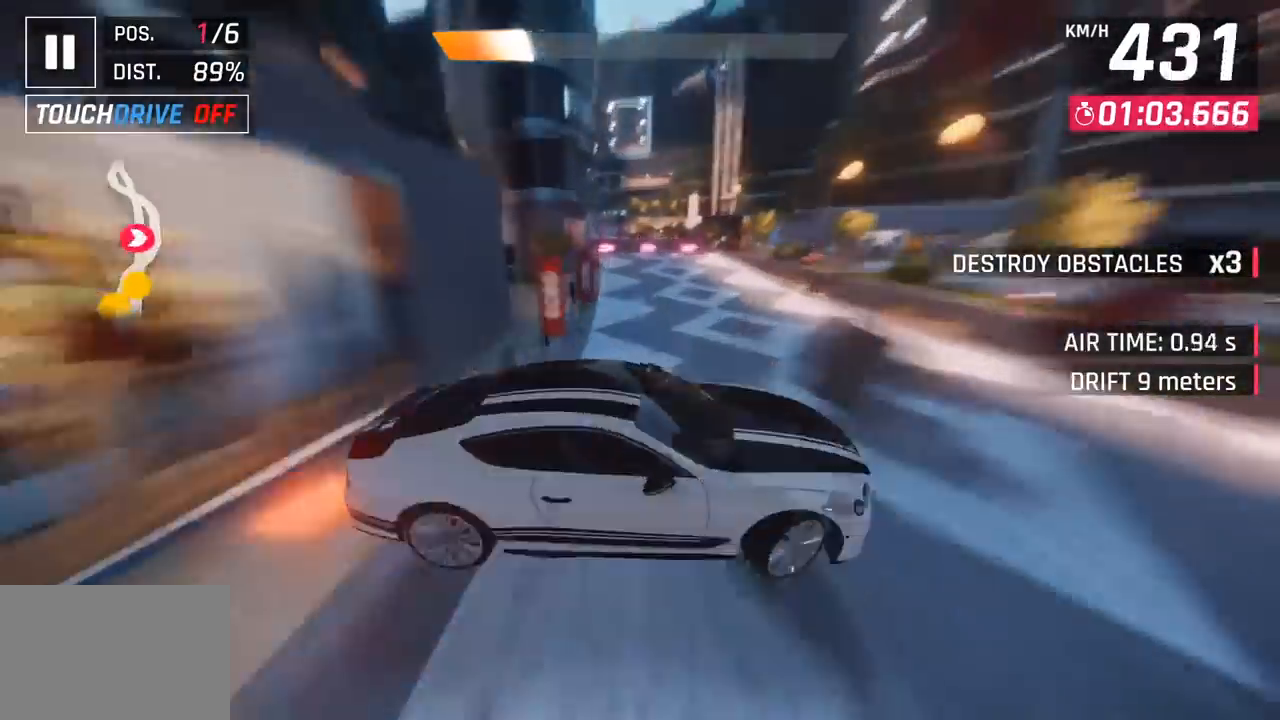
{"buttons": [], "left_stick": "center", "events": [[200, "left_stick", "center"], [233, "SQUARE", "down"], [333, "SQUARE", "up"]]}
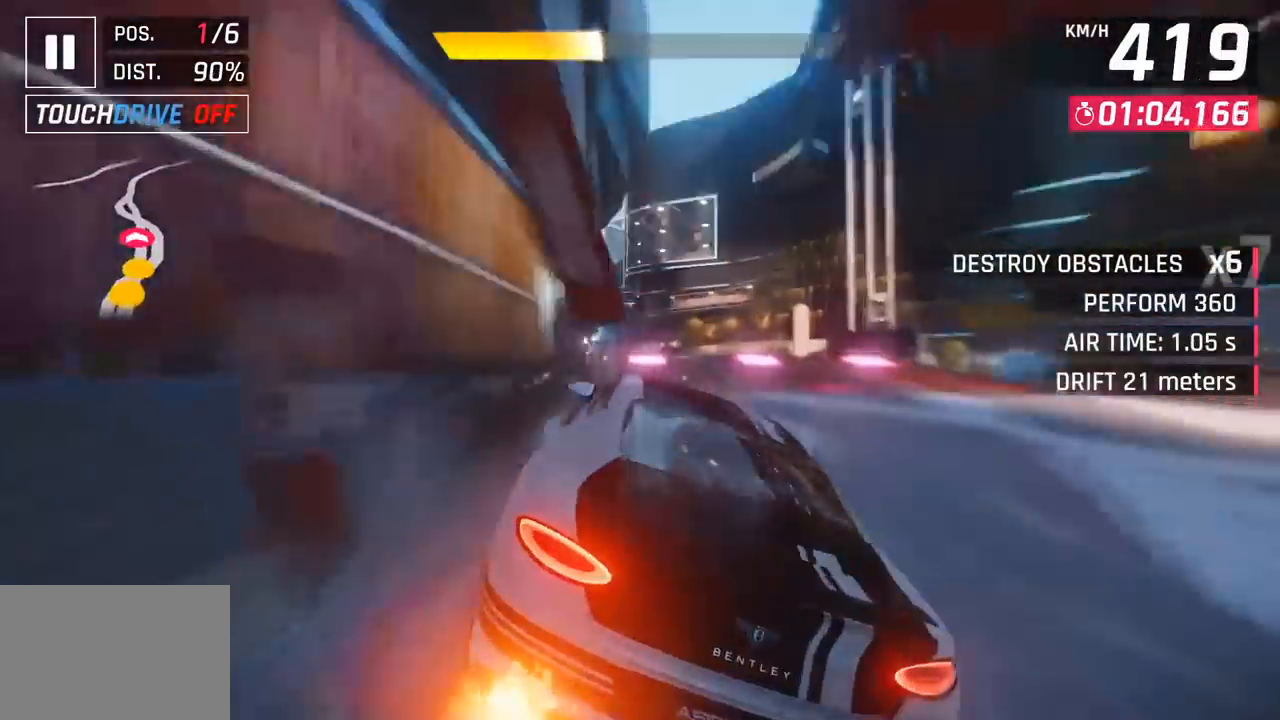
{"buttons": ["CROSS", "R1"], "left_stick": "left", "events": [[250, "SQUARE", "down"], [283, "left_stick", "left"], [317, "SQUARE", "up"], [400, "SQUARE", "down"], [417, "CROSS", "down"], [417, "R1", "down"], [433, "SQUARE", "up"]]}
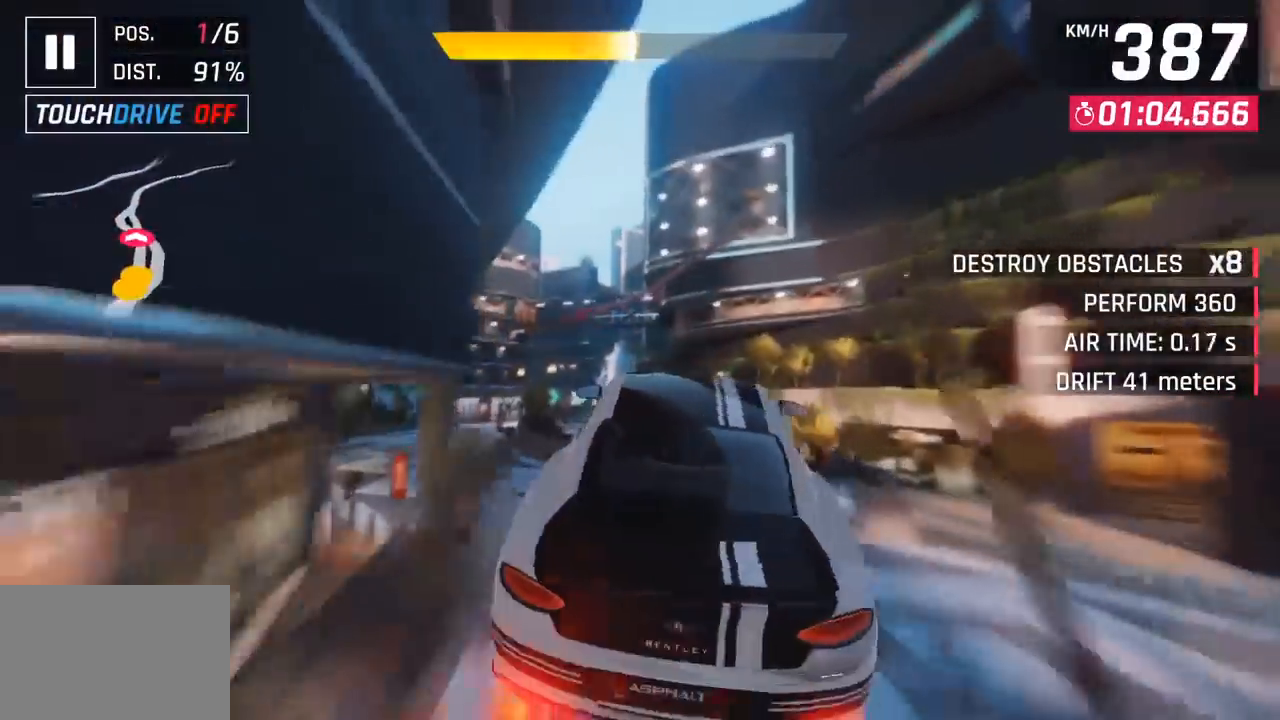
{"buttons": ["CROSS", "R1"], "left_stick": "center", "events": [[83, "CROSS", "up"], [100, "R1", "up"], [150, "left_stick", "center"], [233, "CROSS", "down"], [250, "R1", "down"], [383, "CROSS", "up"], [400, "R1", "up"], [500, "CROSS", "down"], [500, "R1", "down"]]}
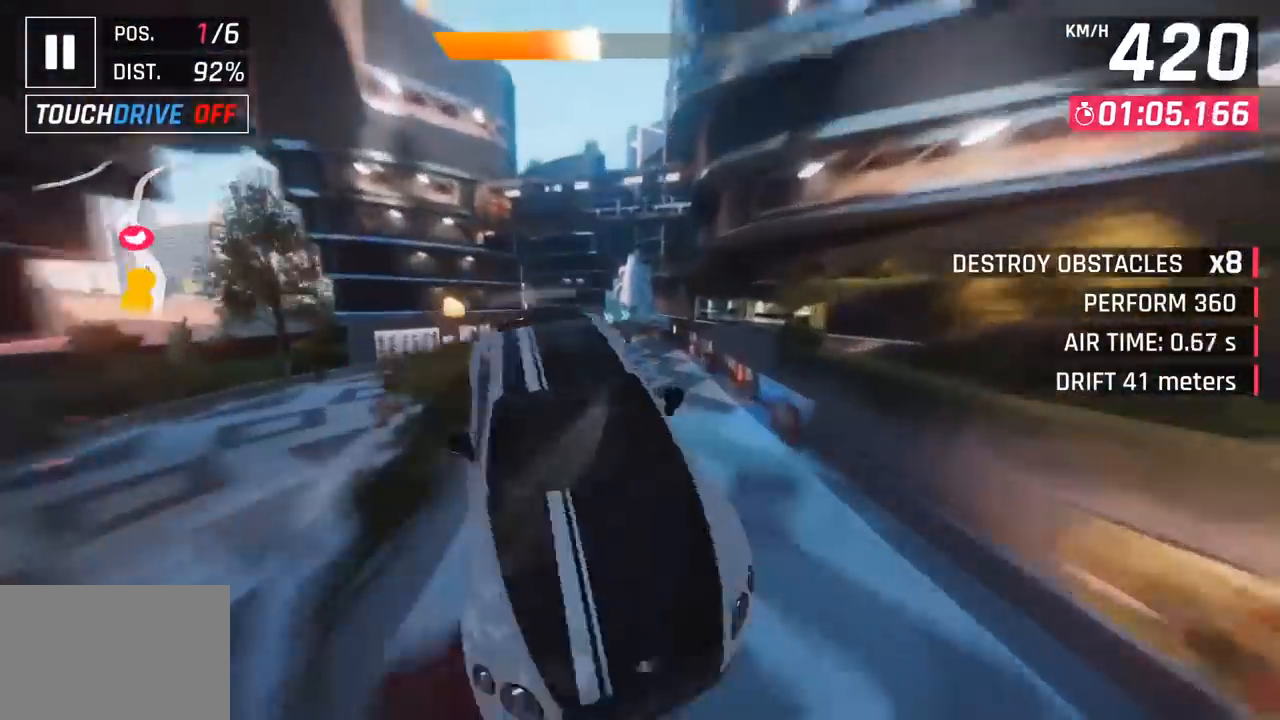
{"buttons": [], "left_stick": "center", "events": [[167, "CROSS", "up"], [183, "R1", "up"], [250, "R1", "down"], [267, "CROSS", "down"], [450, "CROSS", "up"], [467, "R1", "up"]]}
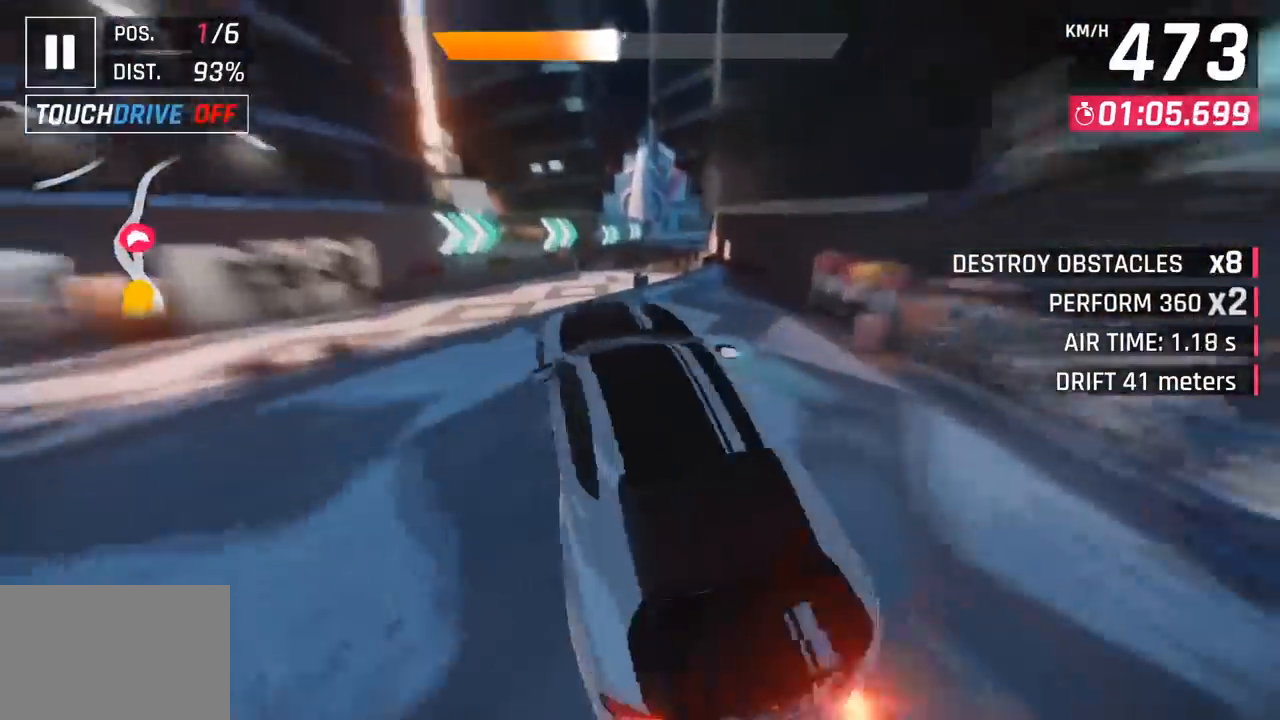
{"buttons": [], "left_stick": "right", "events": [[50, "CROSS", "down"], [50, "R1", "down"], [200, "CROSS", "up"], [217, "R1", "up"], [267, "left_stick", "right"], [300, "CROSS", "down"], [317, "R1", "down"], [450, "CROSS", "up"], [450, "R1", "up"]]}
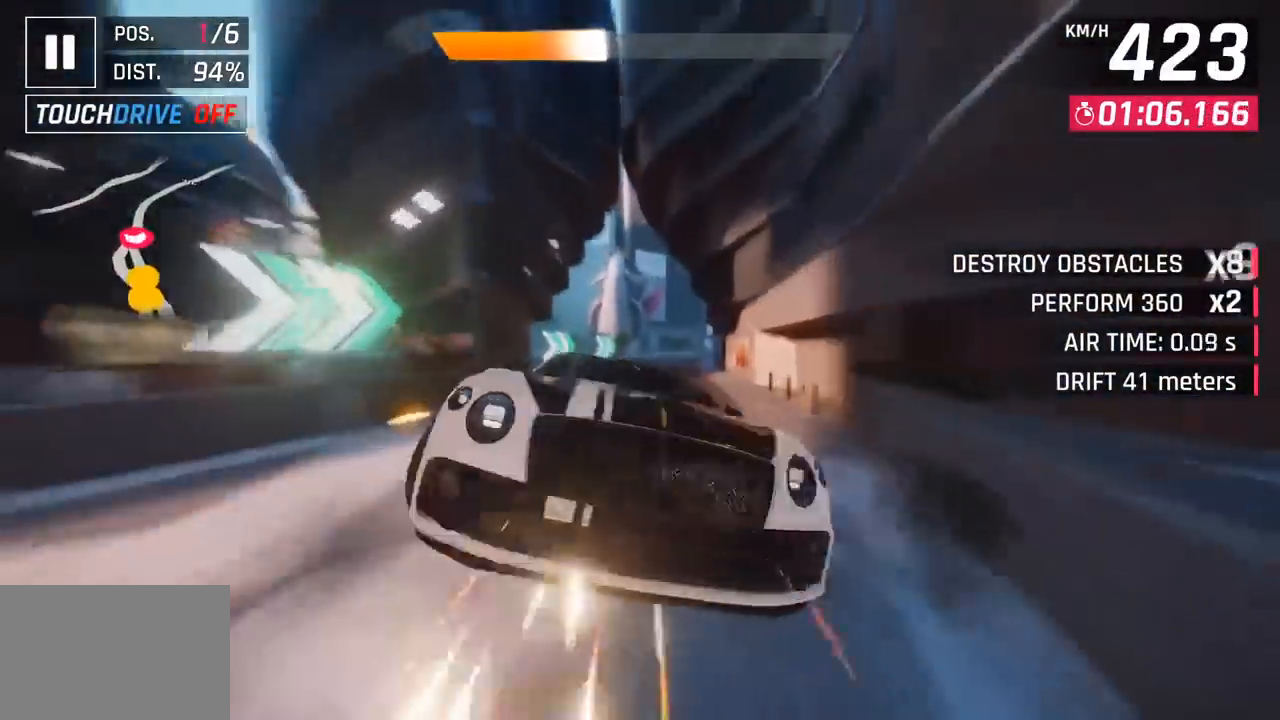
{"buttons": ["SQUARE"], "left_stick": "right", "events": [[433, "SQUARE", "down"]]}
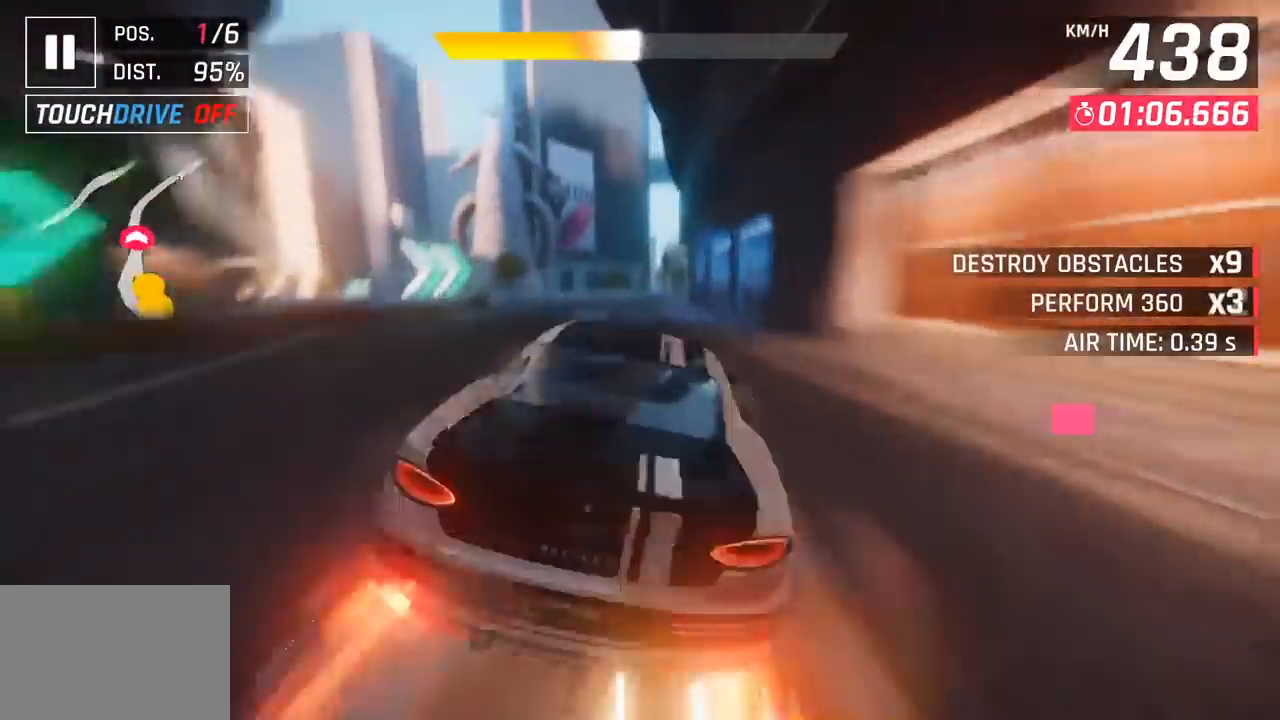
{"buttons": [], "left_stick": "right", "events": [[83, "SQUARE", "up"]]}
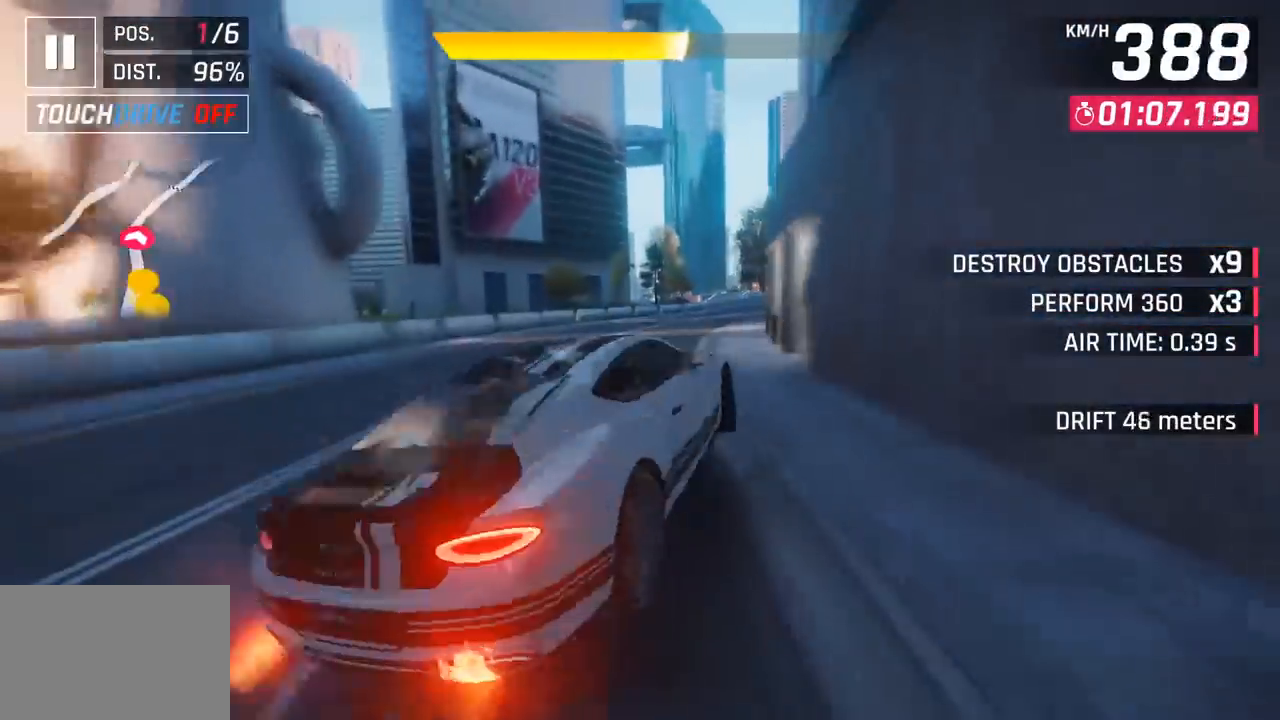
{"buttons": [], "left_stick": "right", "events": []}
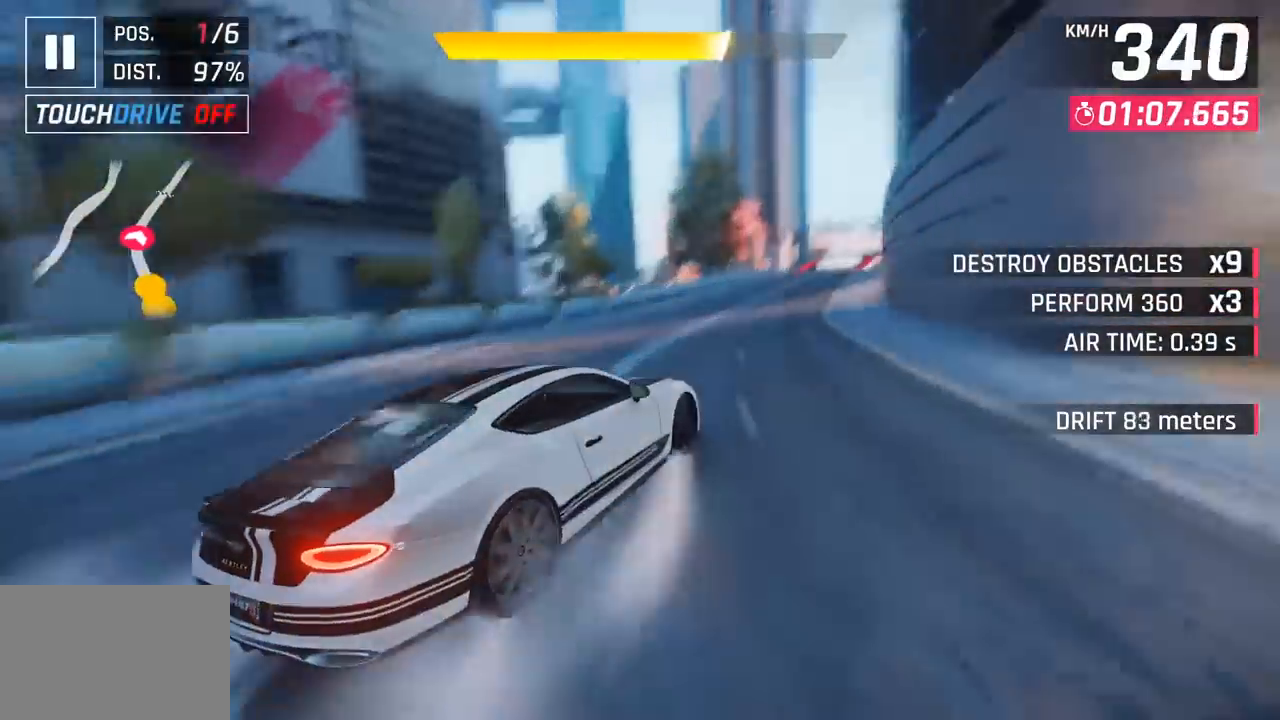
{"buttons": [], "left_stick": "right", "events": [[117, "left_stick", "center"], [267, "CROSS", "down"], [267, "R1", "down"], [383, "left_stick", "right"], [417, "CROSS", "up"], [417, "R1", "up"]]}
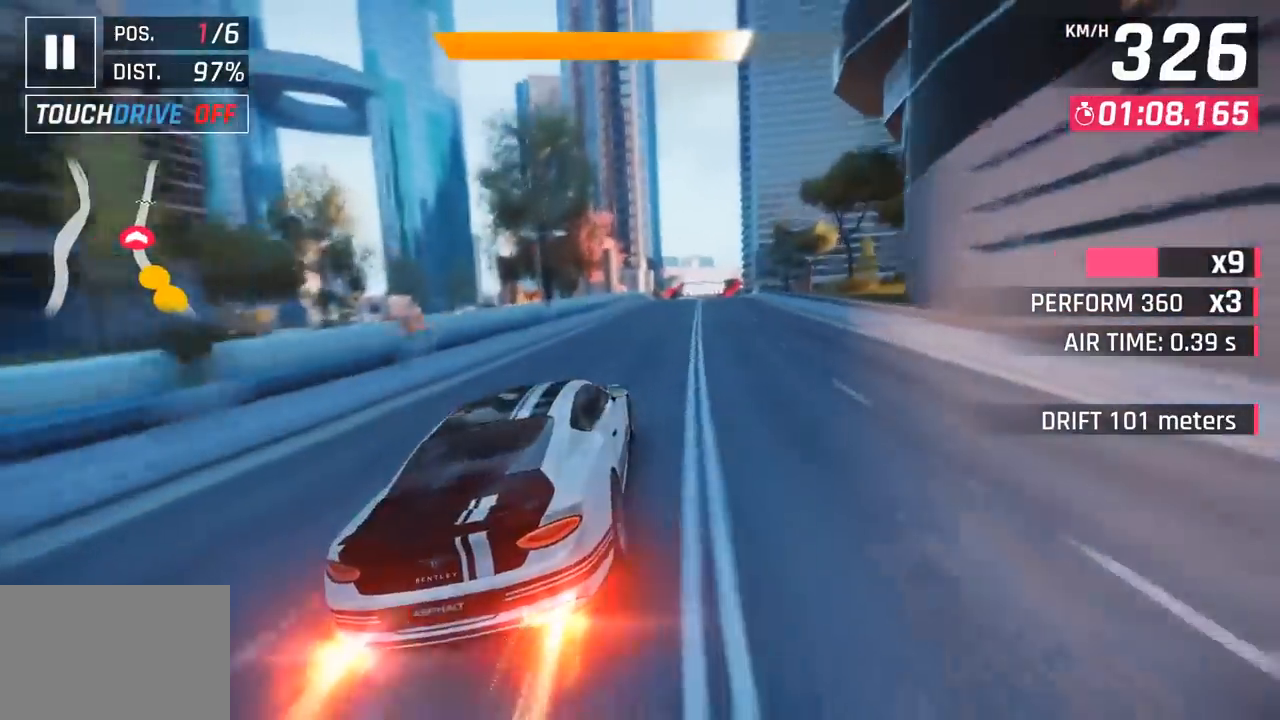
{"buttons": [], "left_stick": "right", "events": []}
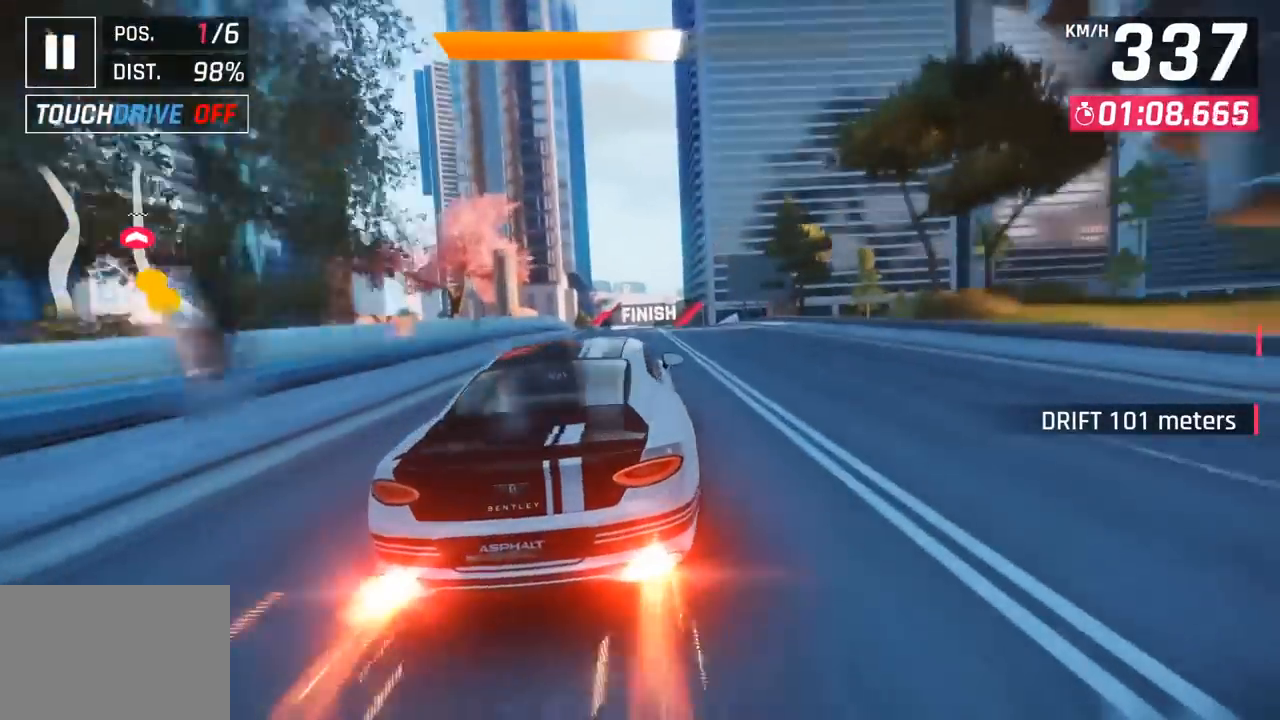
{"buttons": [], "left_stick": "center", "events": [[17, "left_stick", "center"], [333, "SQUARE", "down"], [500, "SQUARE", "up"]]}
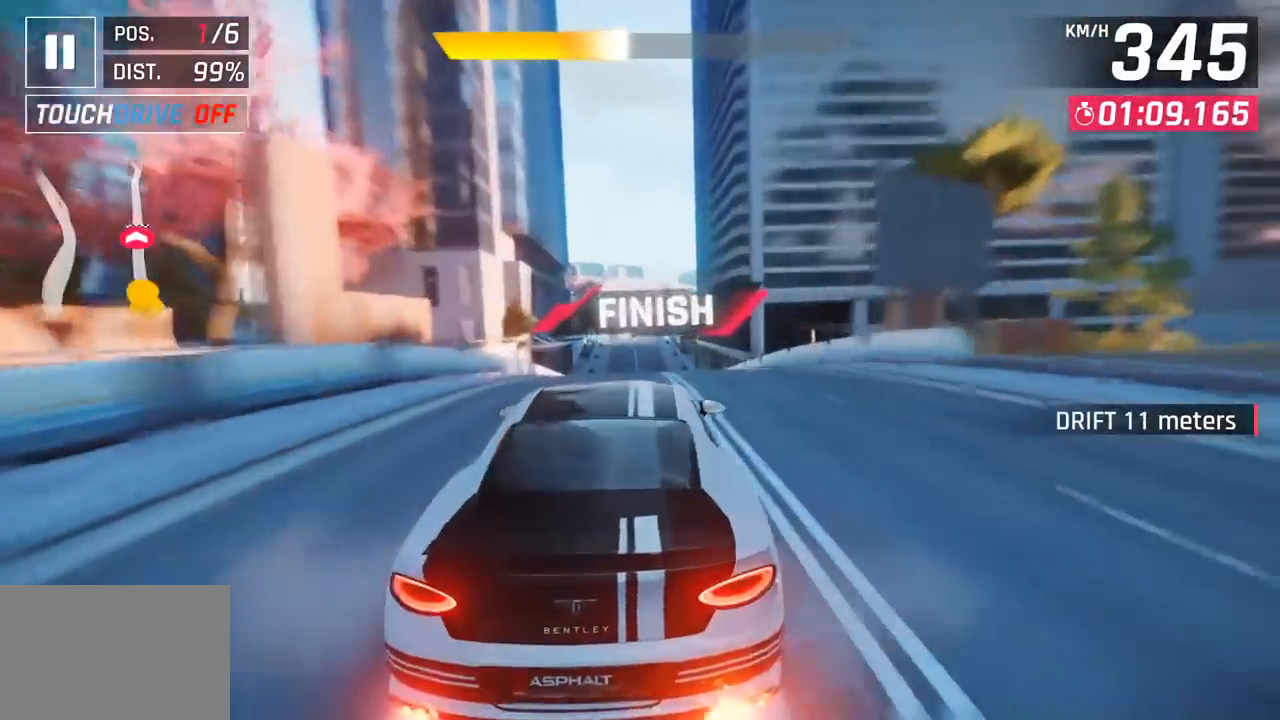
{"buttons": [], "left_stick": "center", "events": [[150, "CROSS", "down"], [150, "R1", "down"], [367, "CROSS", "up"], [367, "R1", "up"]]}
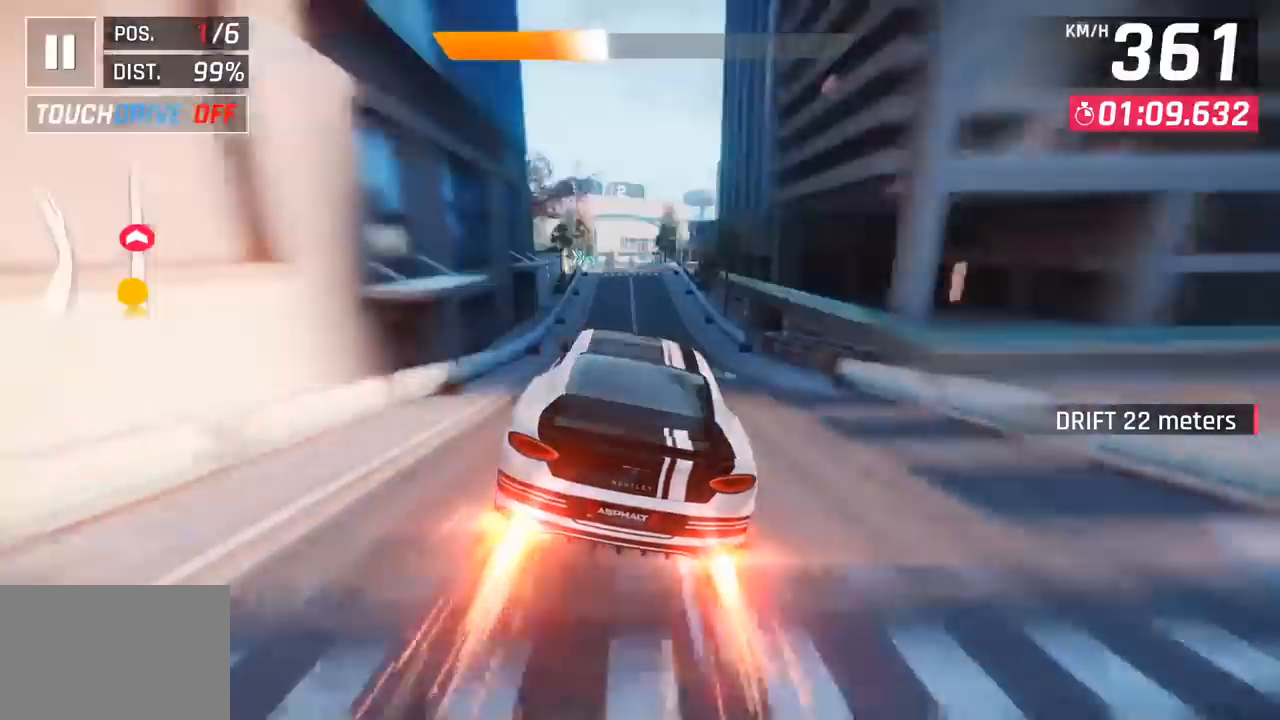
{"buttons": [], "left_stick": "center", "events": []}
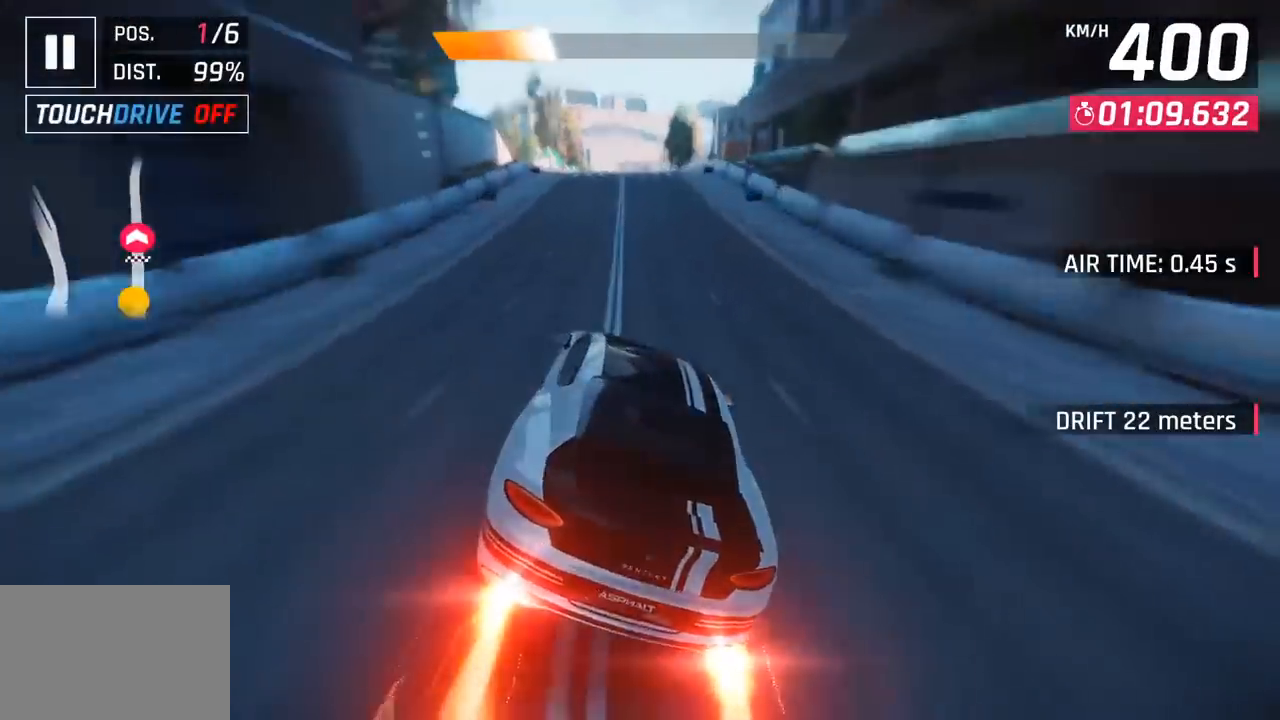
{"buttons": [], "left_stick": "center", "events": []}
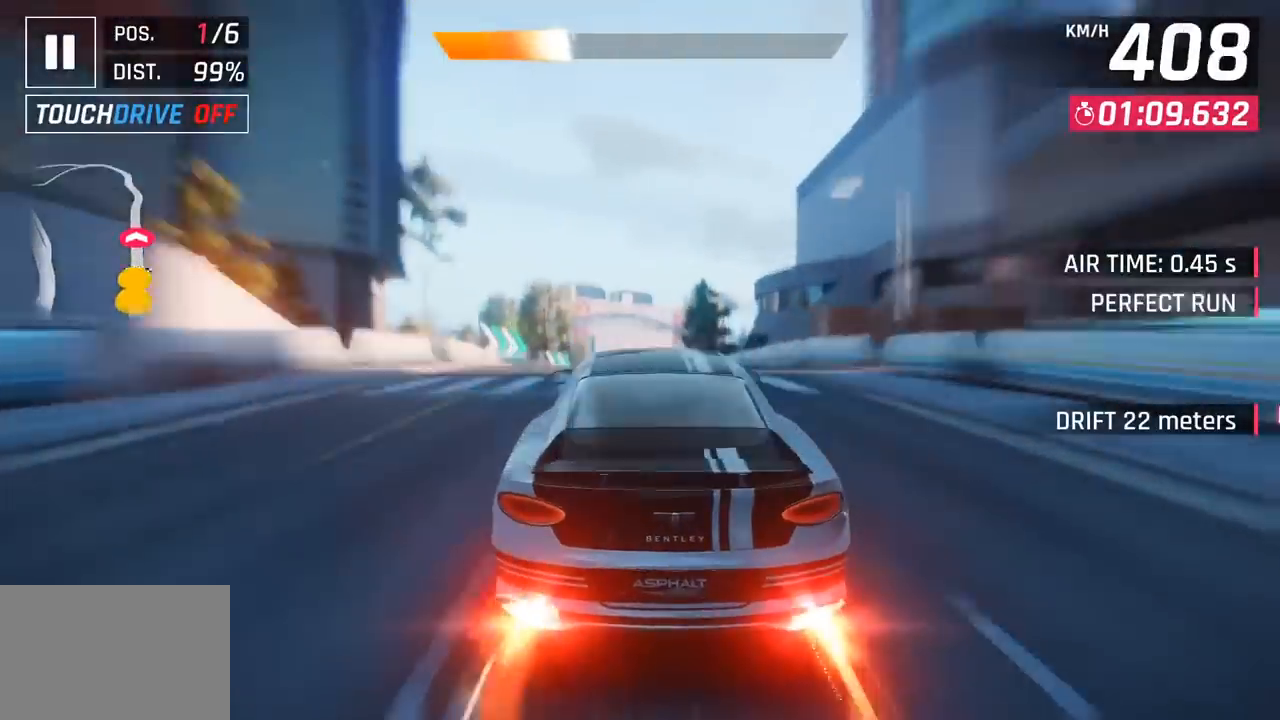
{"buttons": [], "left_stick": "center", "events": []}
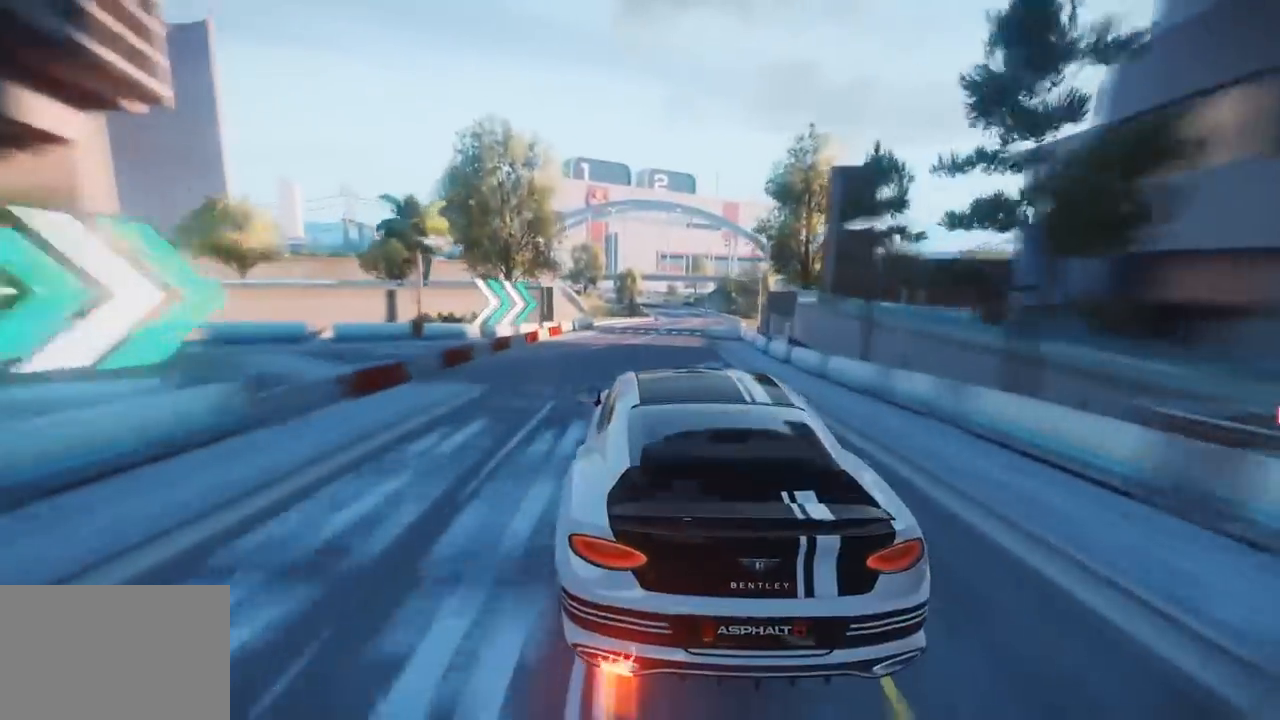
{"buttons": [], "left_stick": "center", "events": []}
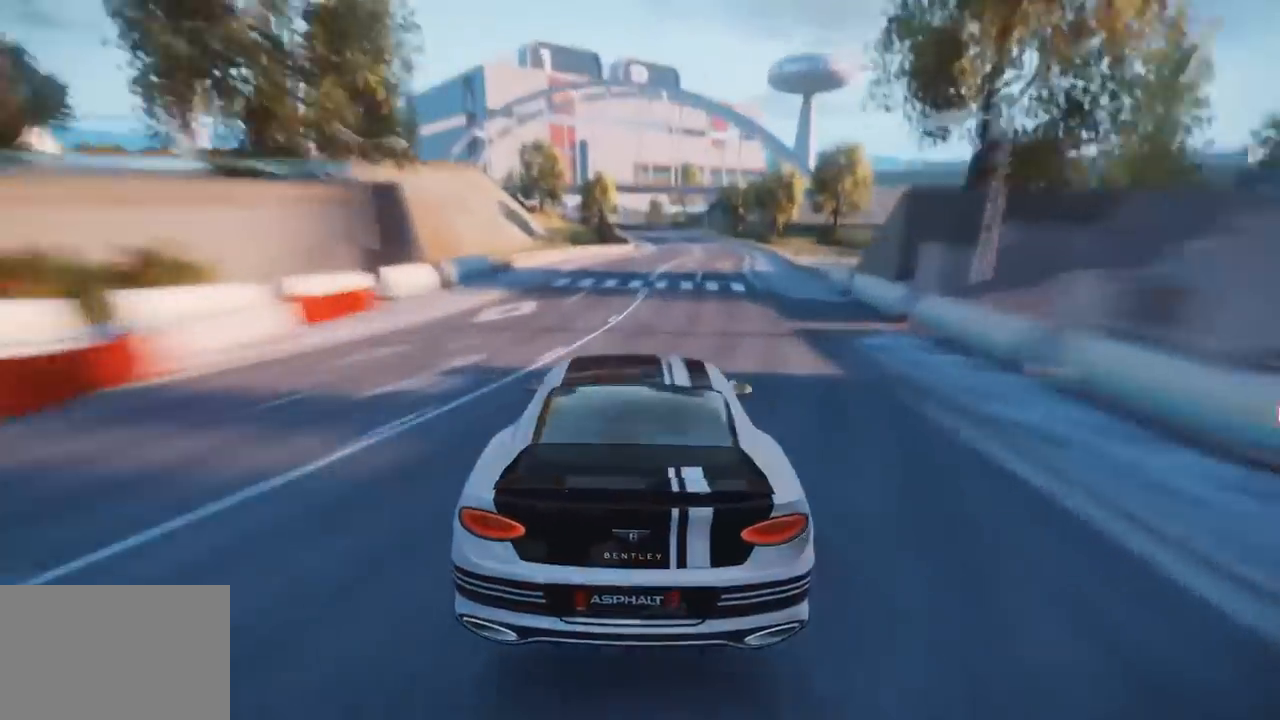
{"buttons": [], "left_stick": "center", "events": []}
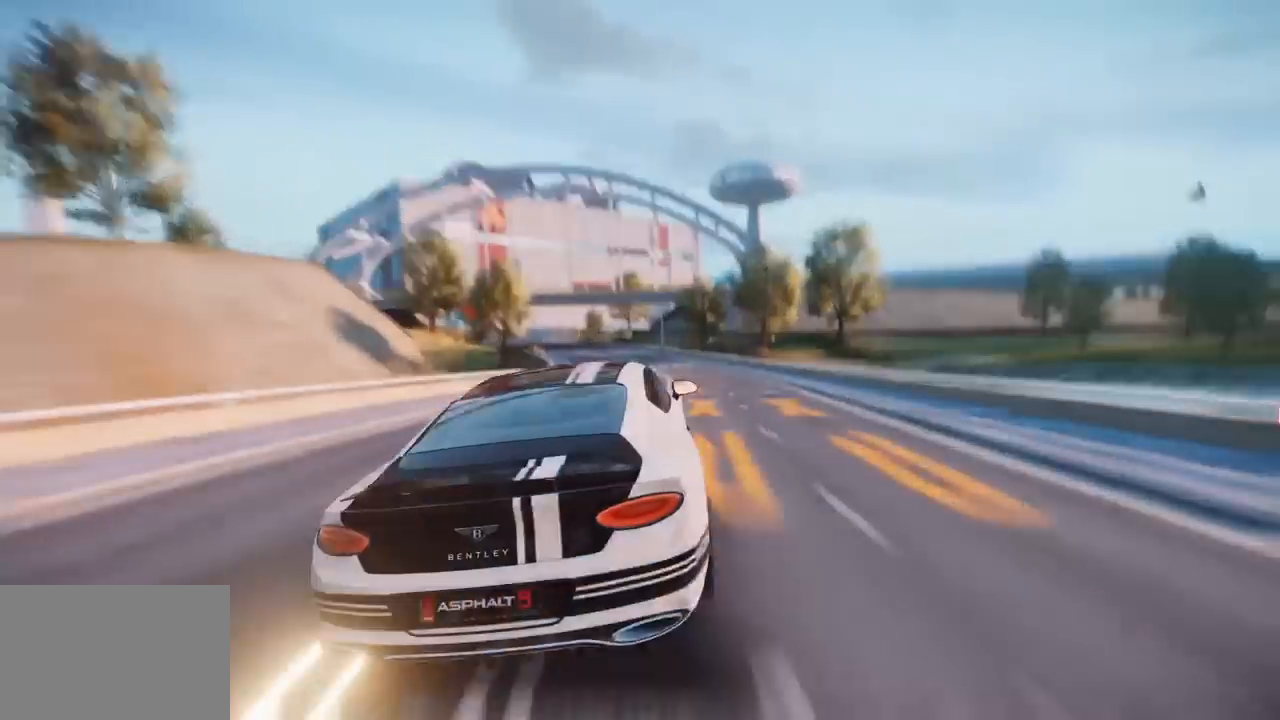
{"buttons": [], "left_stick": "center", "events": []}
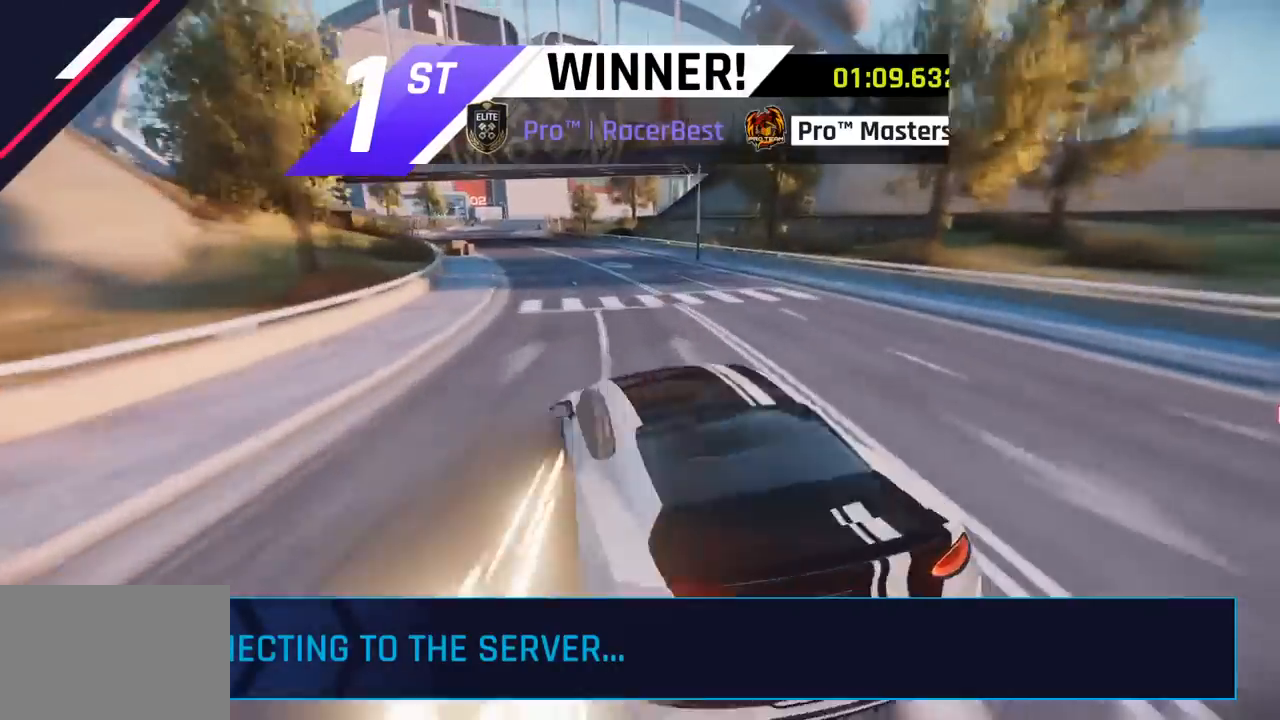
{"buttons": [], "left_stick": "center", "events": []}
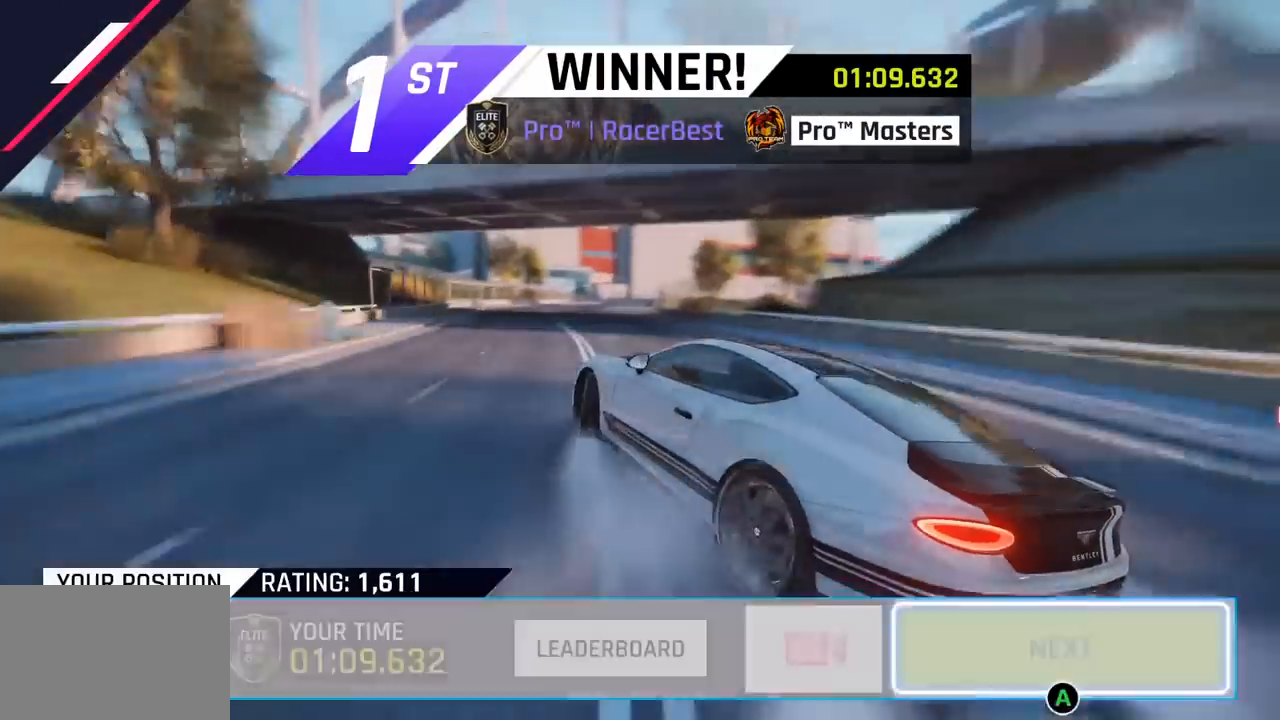
{"buttons": [], "left_stick": "center", "events": []}
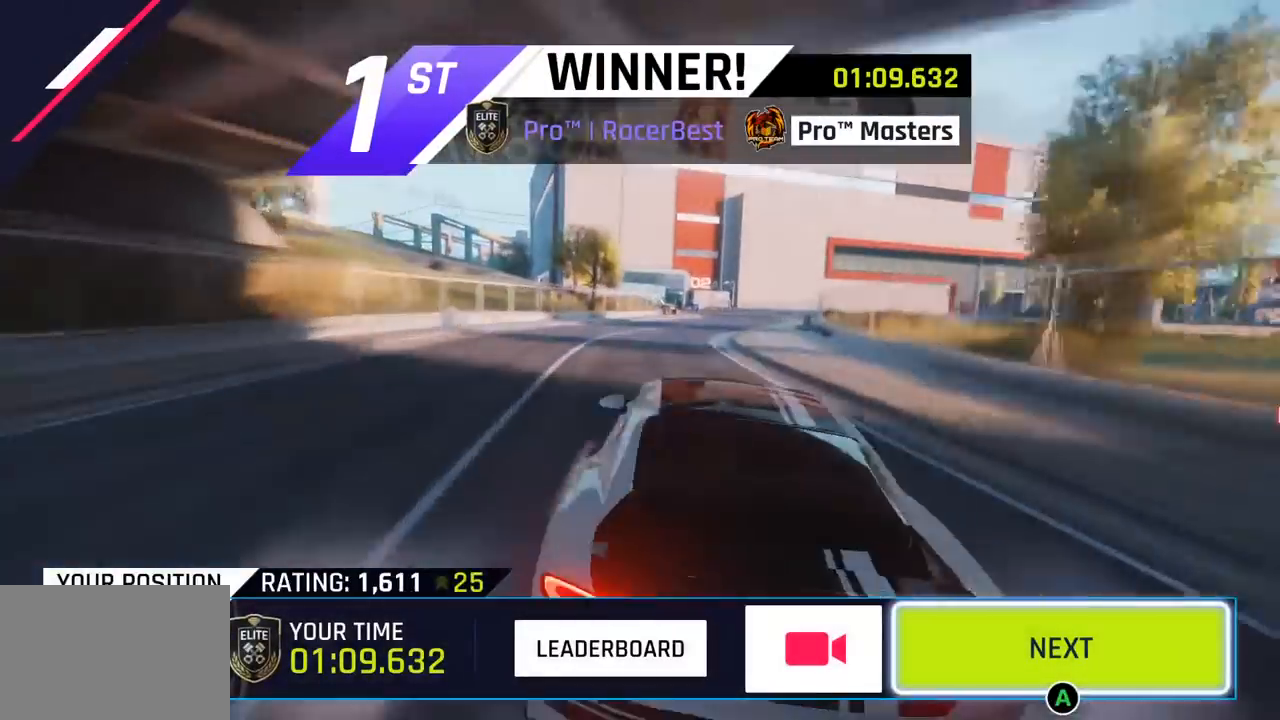
{"buttons": [], "left_stick": "center", "events": []}
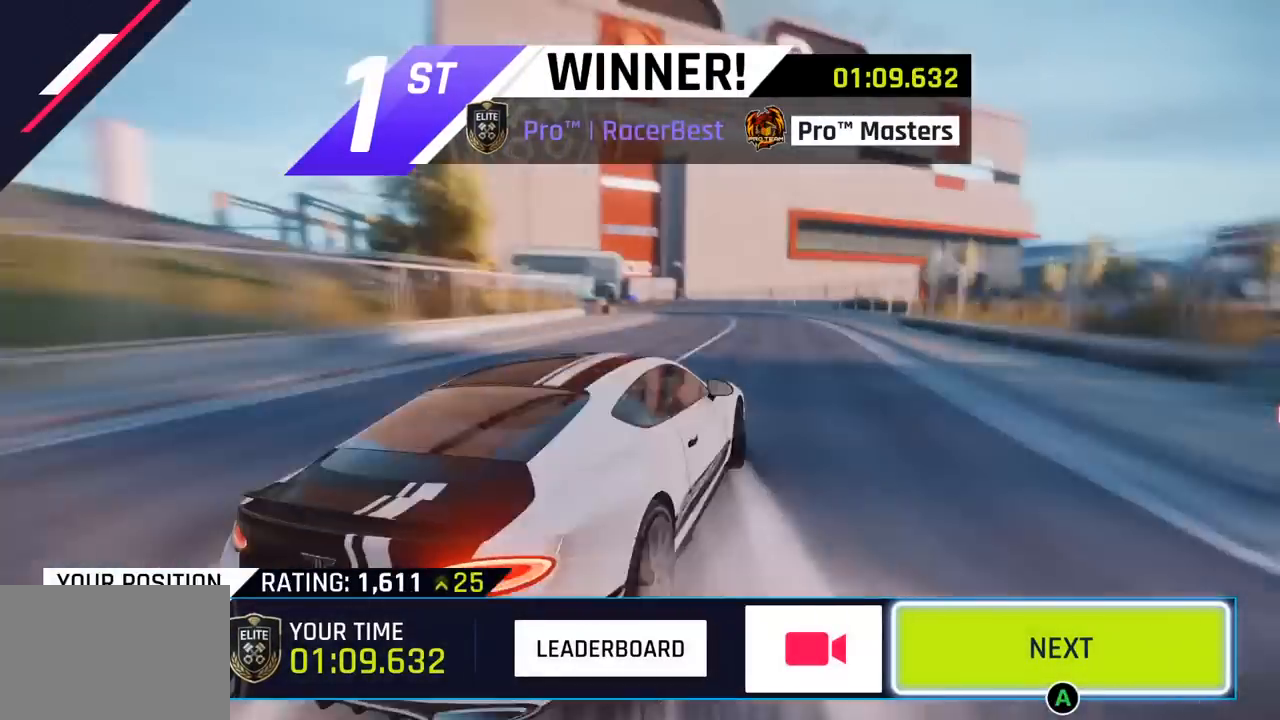
{"buttons": ["CIRCLE"], "left_stick": "center", "events": [[483, "CIRCLE", "down"]]}
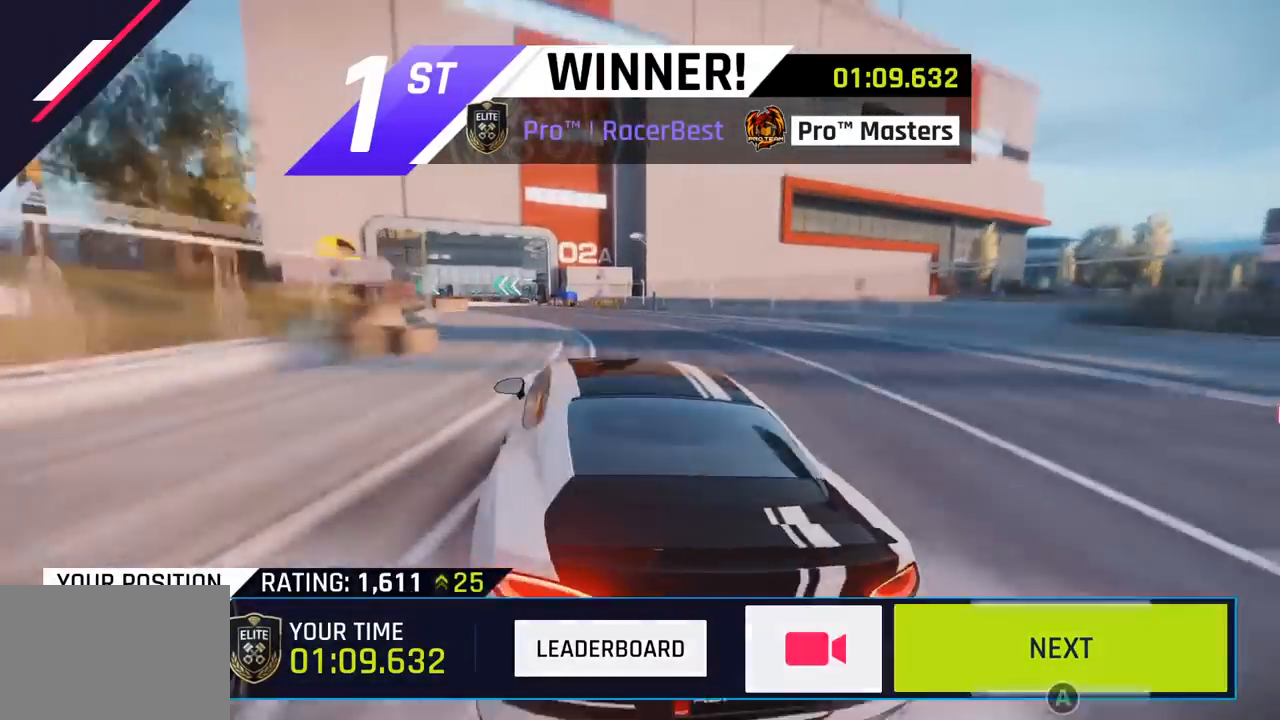
{"buttons": [], "left_stick": "center", "events": [[100, "CIRCLE", "up"], [233, "CIRCLE", "down"], [367, "CIRCLE", "up"]]}
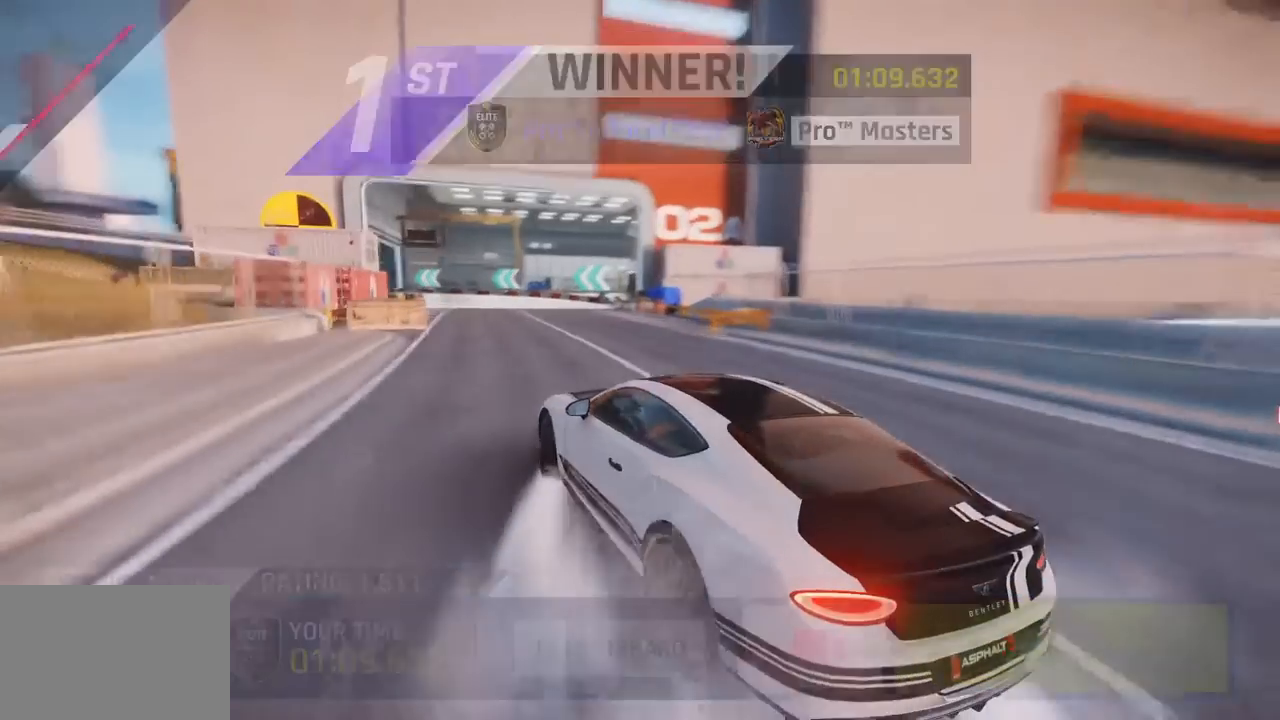
{"buttons": [], "left_stick": "center", "events": [[100, "CIRCLE", "down"], [217, "CIRCLE", "up"]]}
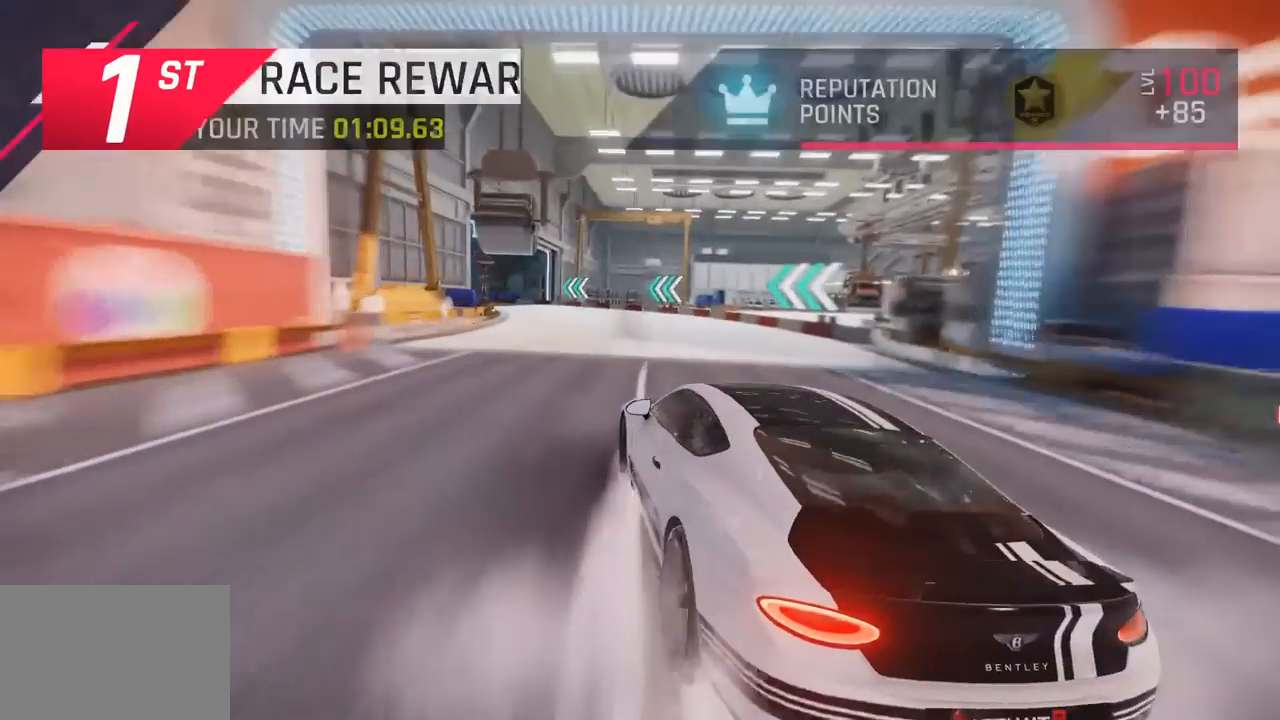
{"buttons": [], "left_stick": "center", "events": []}
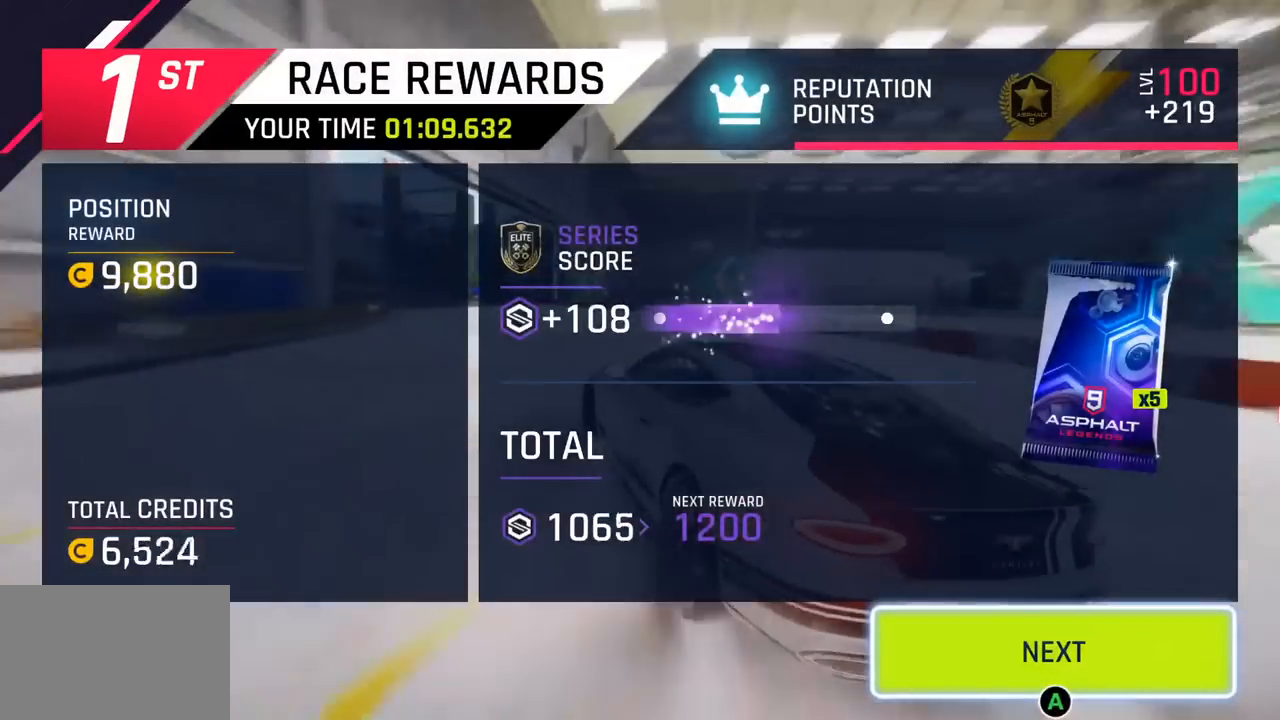
{"buttons": [], "left_stick": "center", "events": []}
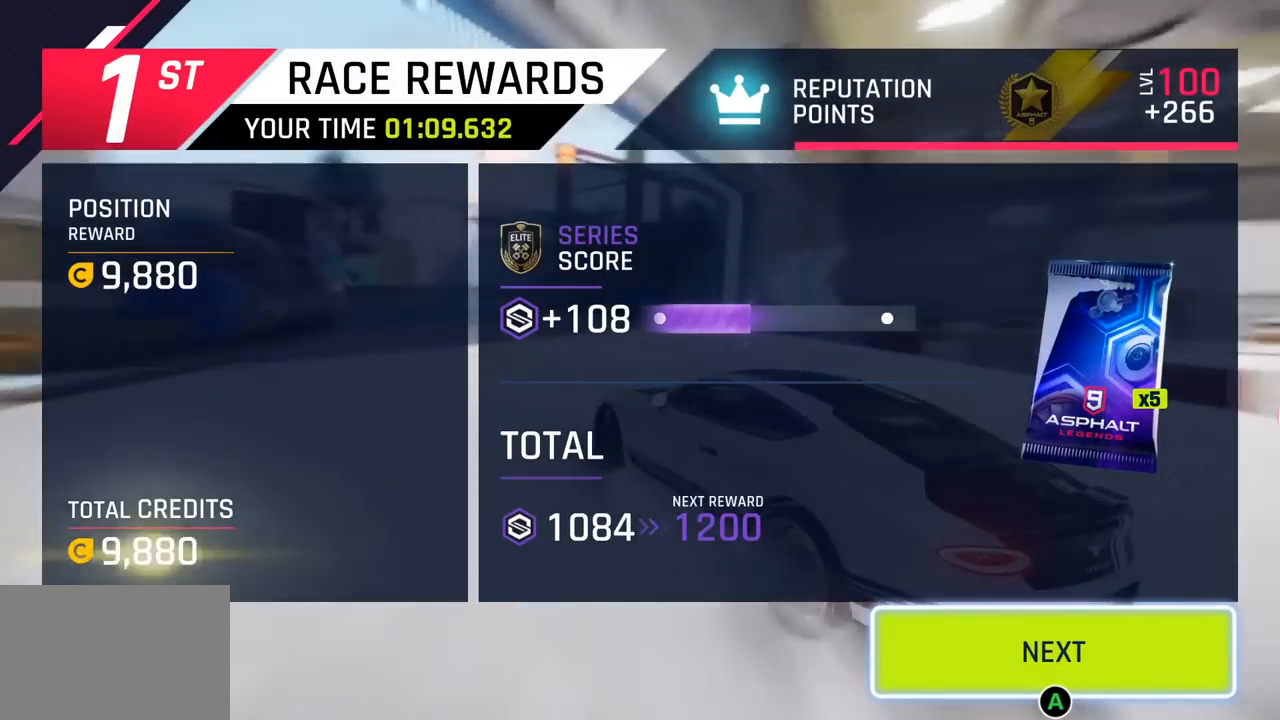
{"buttons": [], "left_stick": "center", "events": []}
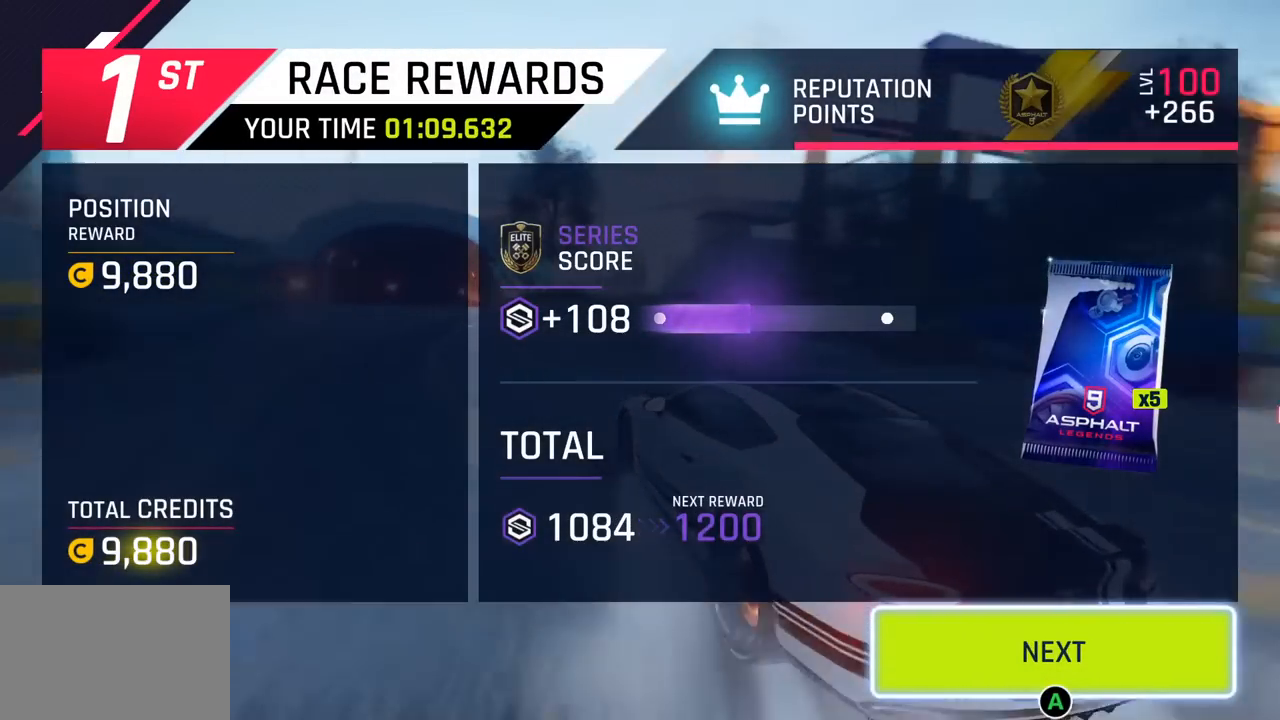
{"buttons": [], "left_stick": "center", "events": []}
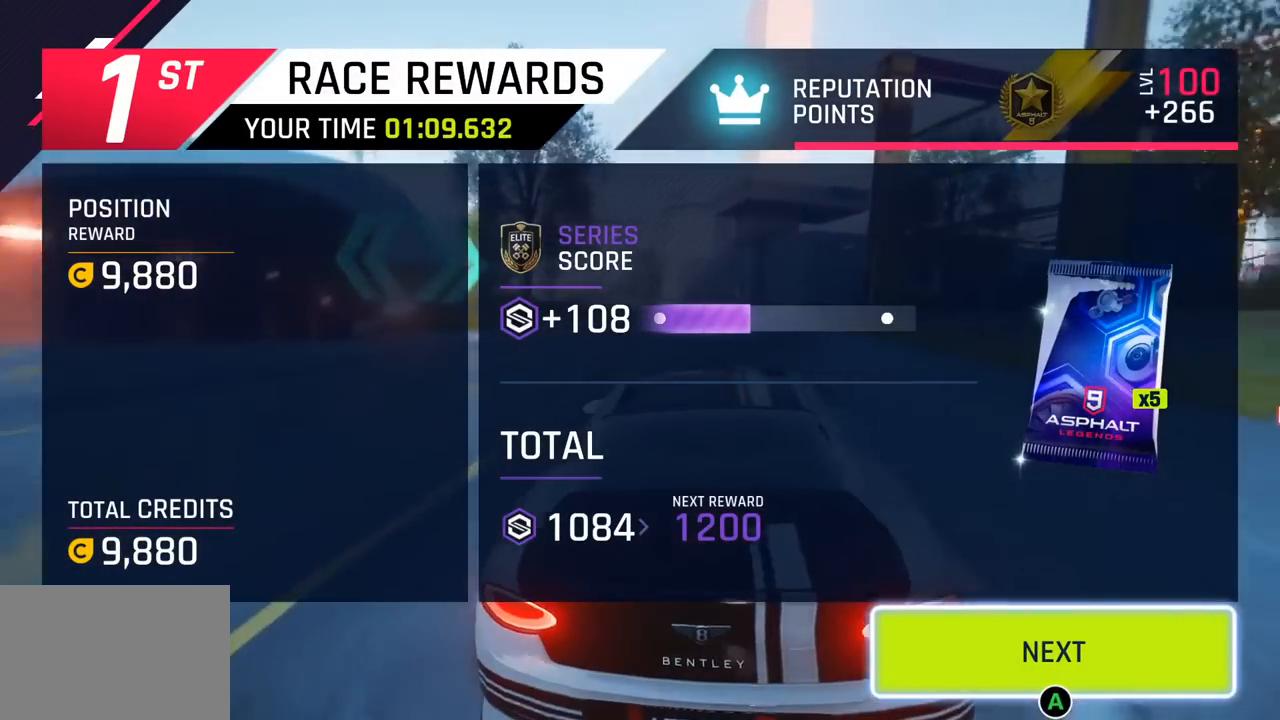
{"buttons": [], "left_stick": "center", "events": []}